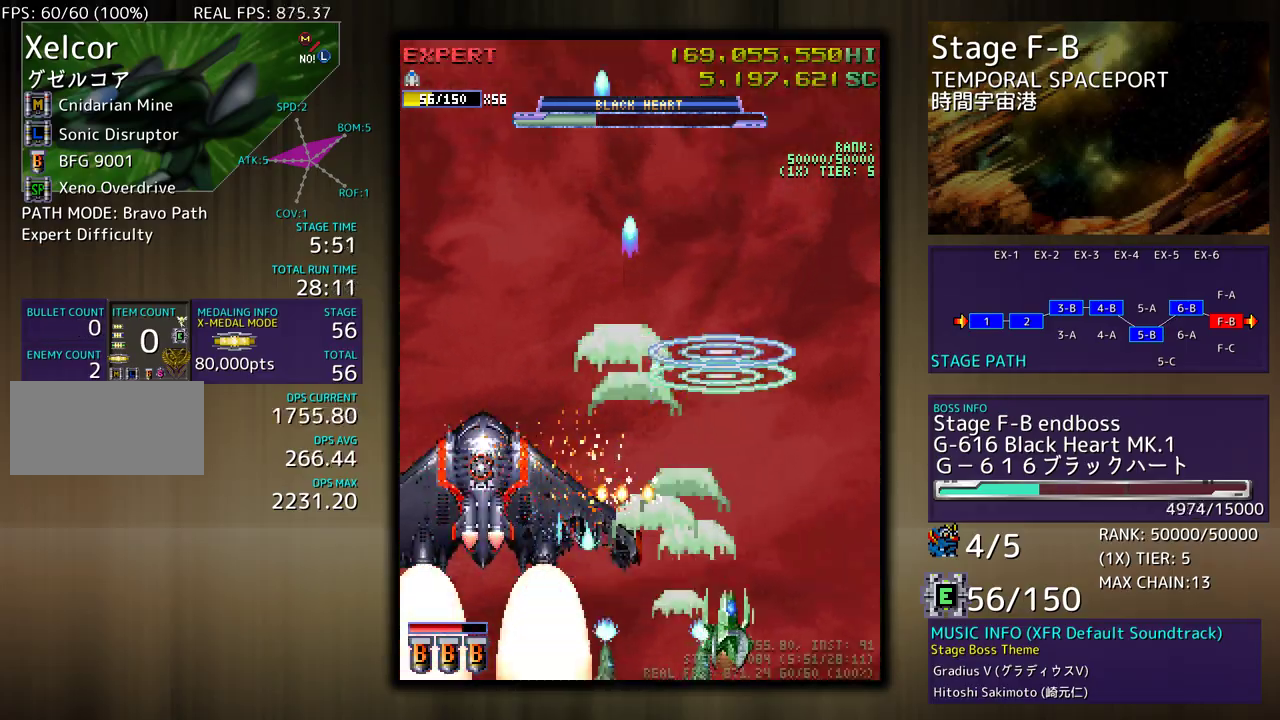
Gameplay with a controller (arcade stick); each line is a JSON object with the inputs held at the frame after it. "events" lists button and stick changes between this image and that frame as [ms after this image, input, new state], when the widget could be followed in between. Not read: L3 R3 other_buttons.
{"buttons": ["DPAD_UP", "DPAD_RIGHT"], "events": []}
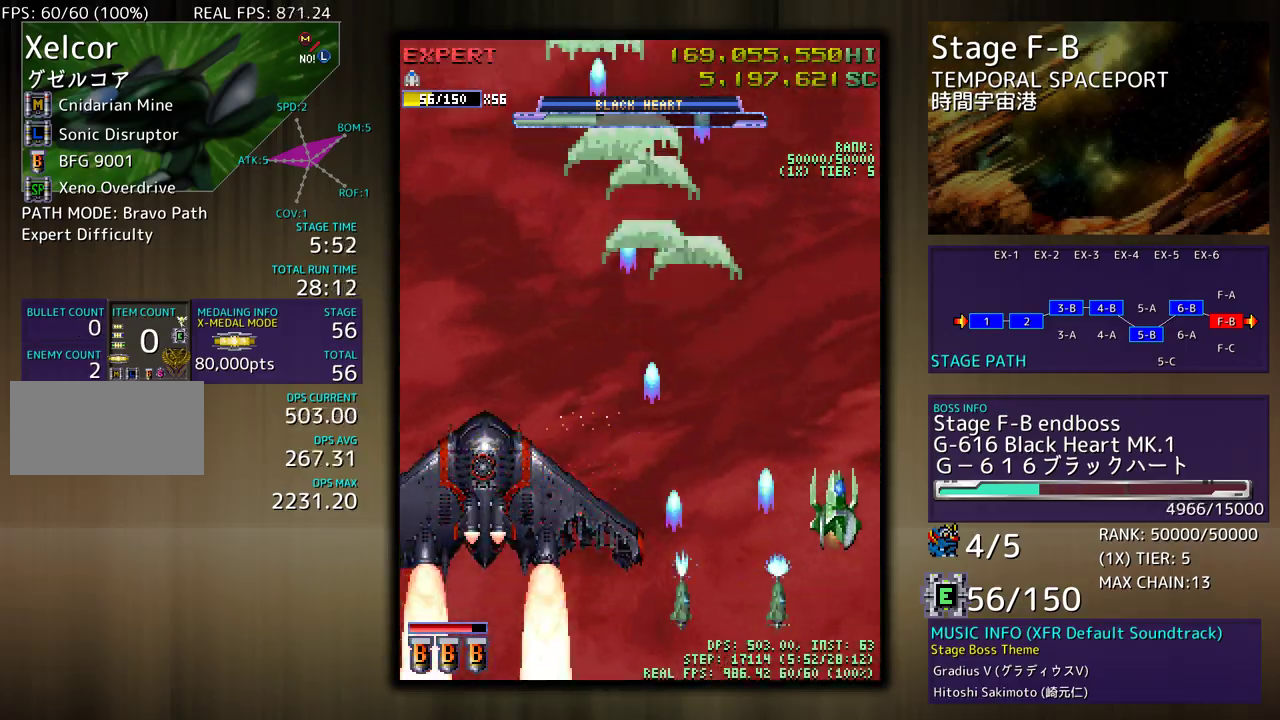
{"buttons": ["DPAD_UP"], "events": [[17, "DPAD_RIGHT", "up"]]}
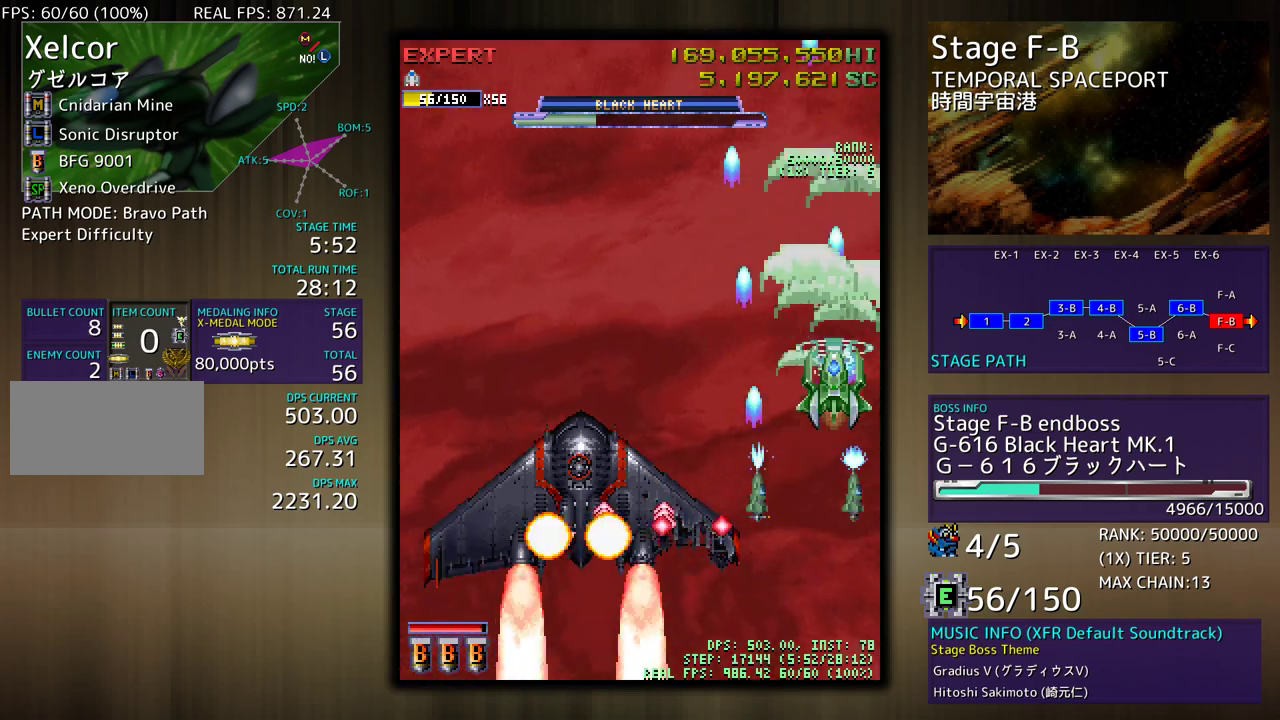
{"buttons": ["DPAD_UP"], "events": []}
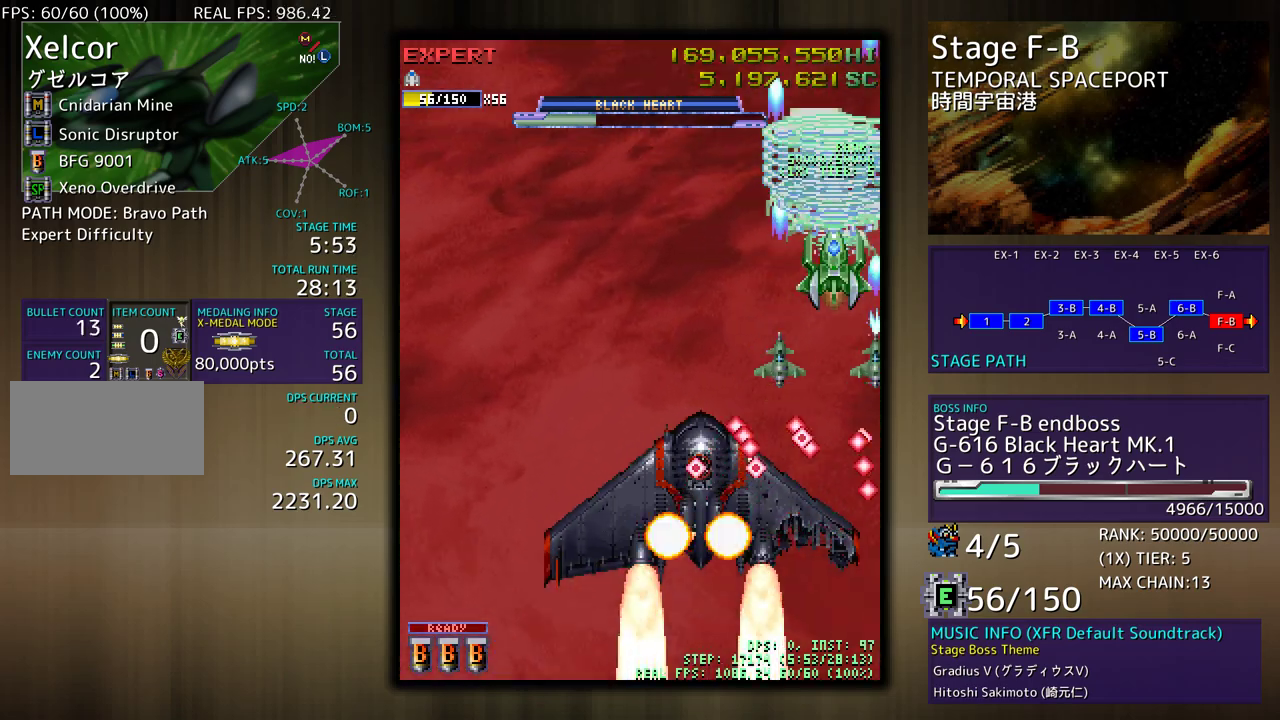
{"buttons": ["DPAD_LEFT"], "events": [[133, "DPAD_LEFT", "down"], [350, "DPAD_UP", "up"]]}
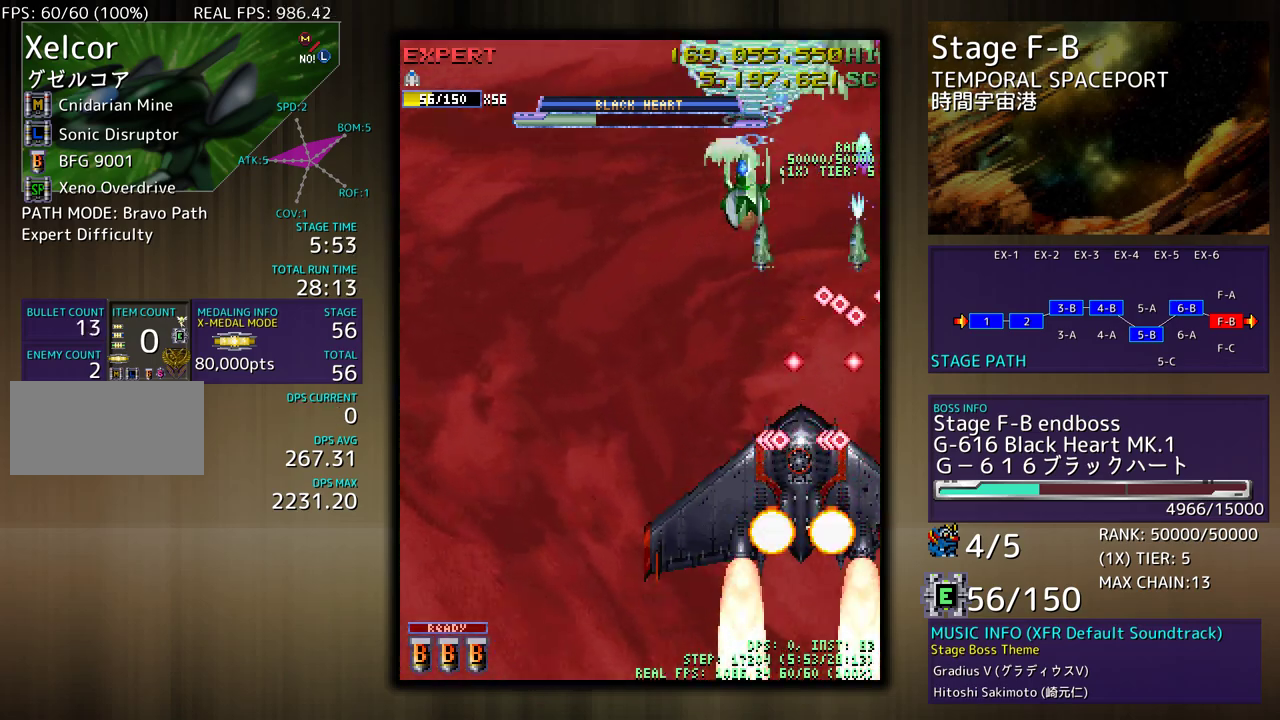
{"buttons": ["DPAD_DOWN", "DPAD_LEFT"], "events": [[467, "DPAD_DOWN", "down"]]}
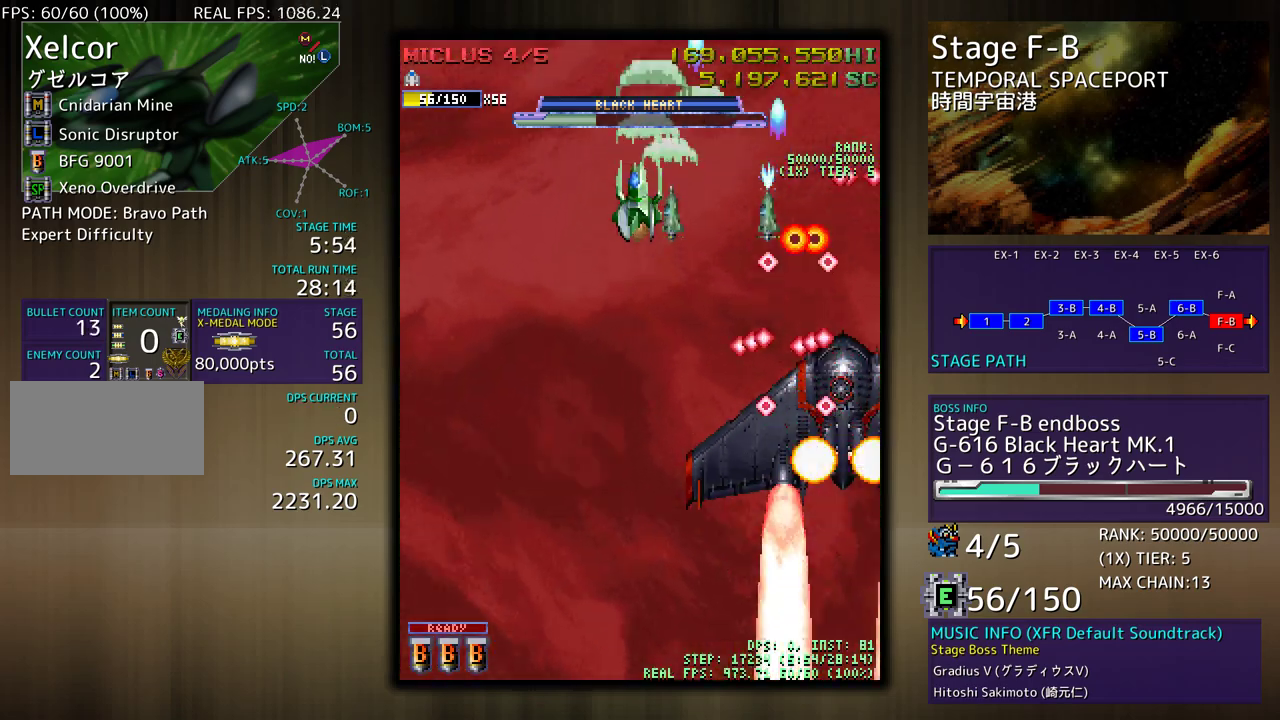
{"buttons": ["DPAD_DOWN", "DPAD_LEFT"], "events": []}
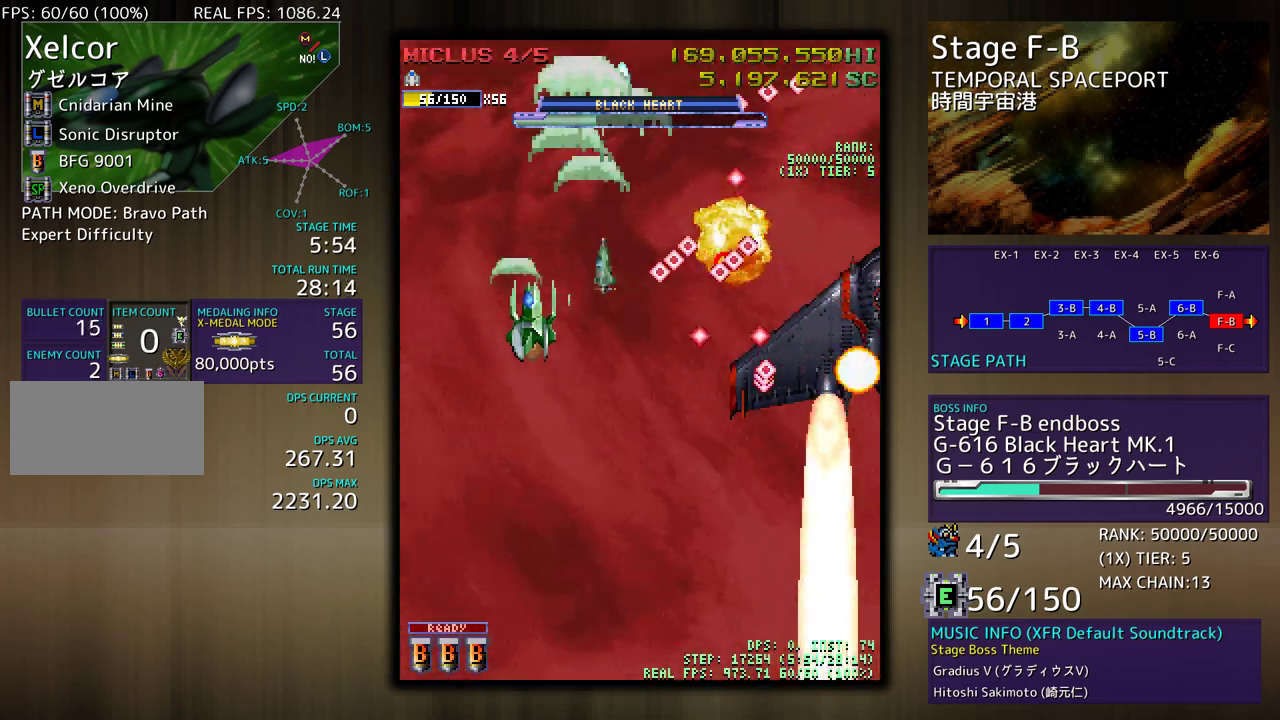
{"buttons": ["DPAD_DOWN", "DPAD_LEFT"], "events": [[83, "DPAD_LEFT", "up"], [117, "DPAD_RIGHT", "down"], [350, "DPAD_RIGHT", "up"], [383, "DPAD_LEFT", "down"]]}
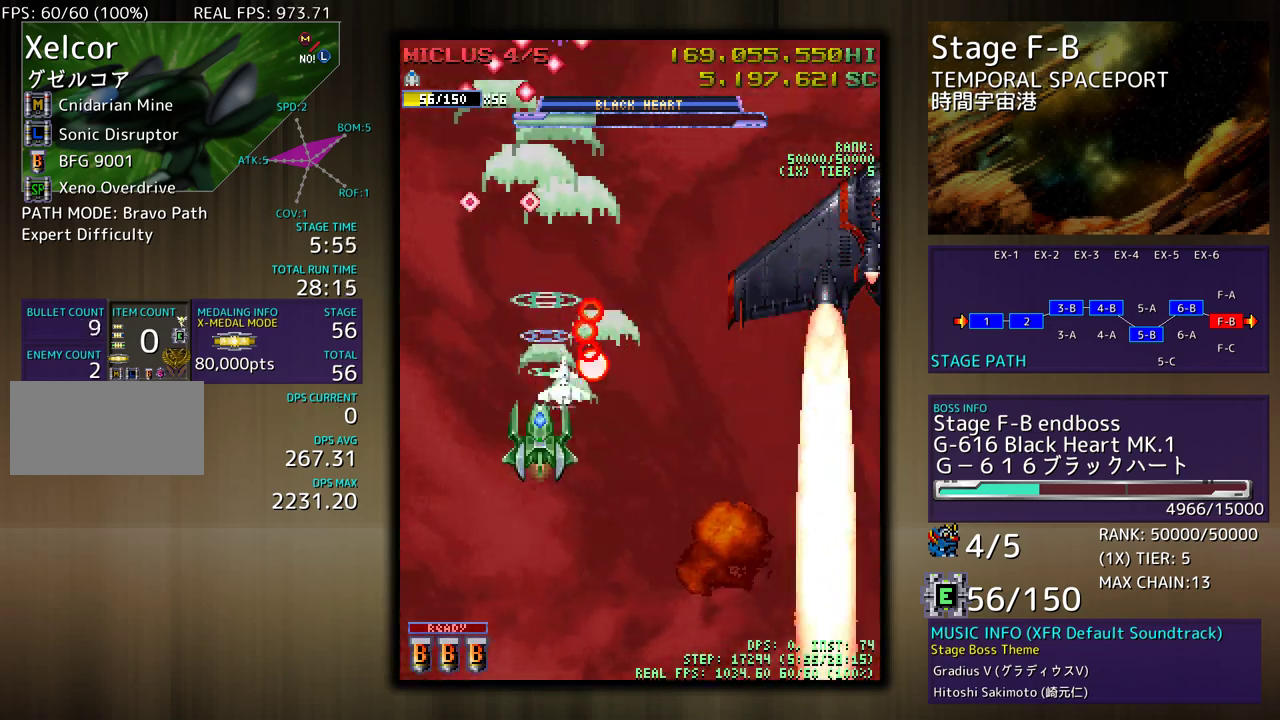
{"buttons": ["DPAD_RIGHT"], "events": [[100, "DPAD_LEFT", "up"], [133, "DPAD_RIGHT", "down"], [500, "DPAD_DOWN", "up"]]}
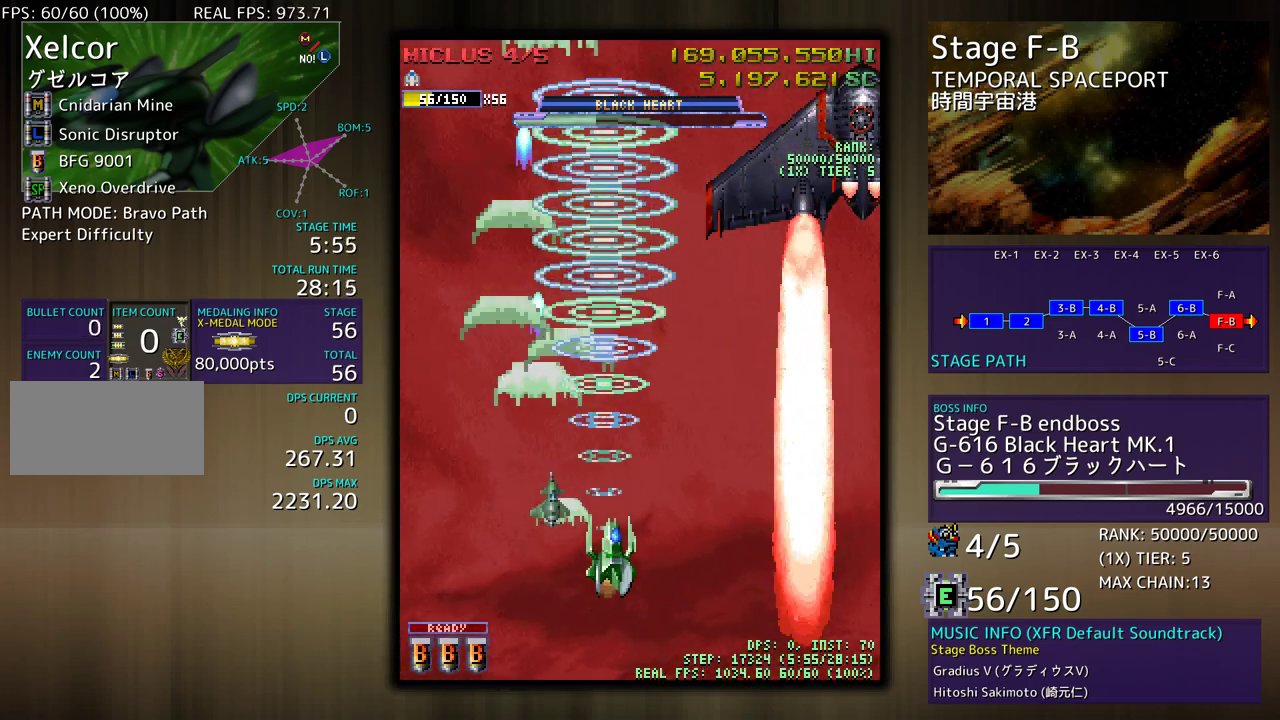
{"buttons": ["DPAD_UP", "DPAD_RIGHT"], "events": [[50, "DPAD_RIGHT", "up"], [167, "DPAD_RIGHT", "down"], [167, "DPAD_UP", "down"]]}
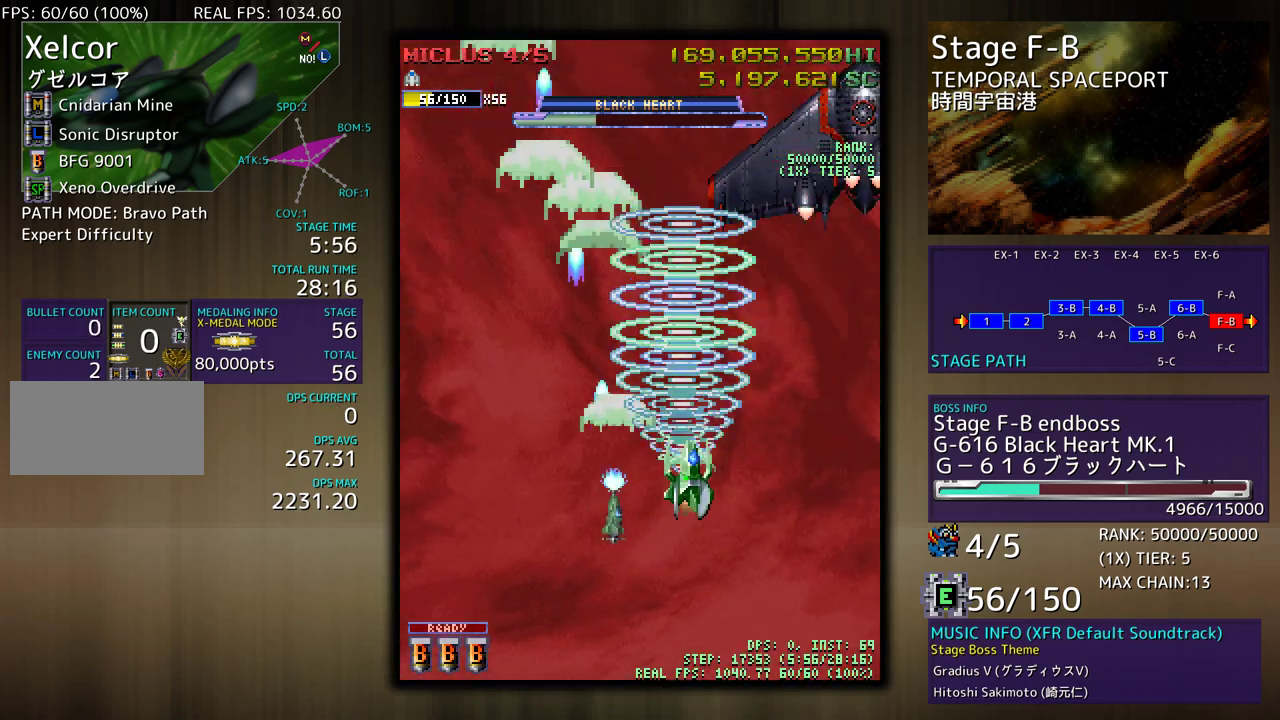
{"buttons": ["DPAD_LEFT"], "events": [[167, "DPAD_UP", "up"], [183, "DPAD_DOWN", "down"], [300, "DPAD_RIGHT", "up"], [333, "DPAD_LEFT", "down"], [350, "DPAD_DOWN", "up"]]}
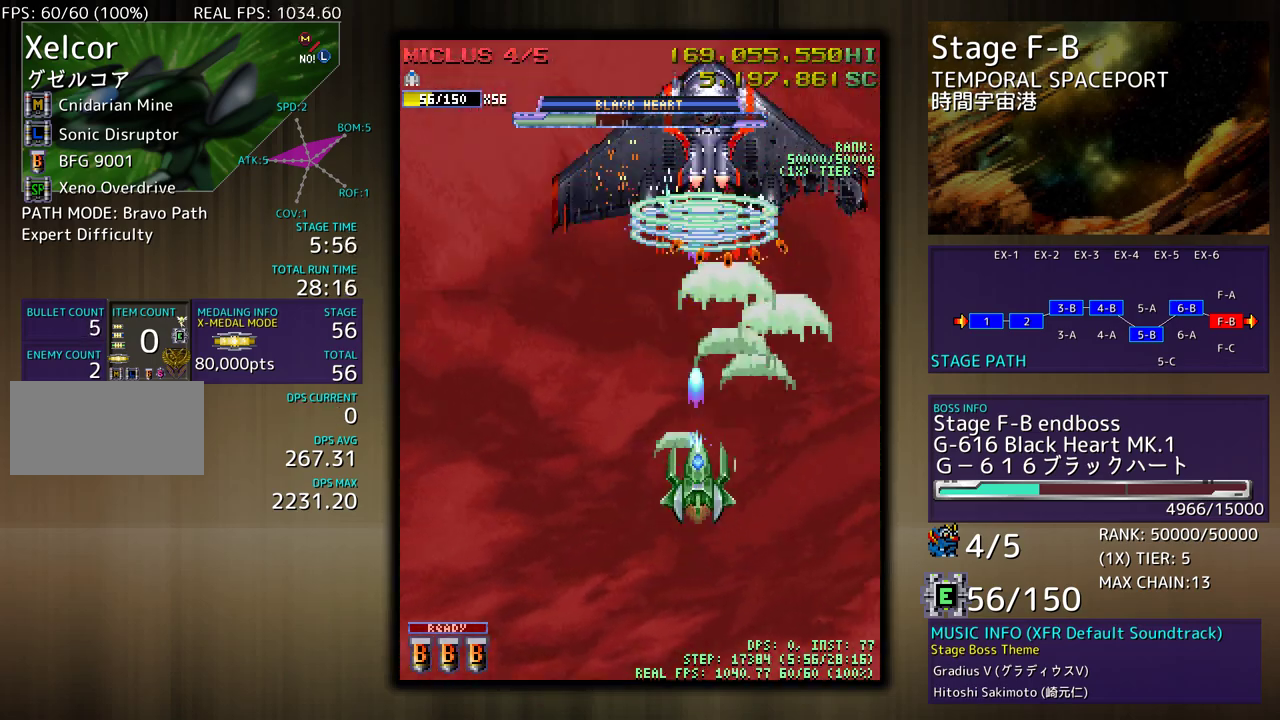
{"buttons": ["DPAD_DOWN", "DPAD_LEFT"], "events": [[133, "DPAD_UP", "down"], [200, "DPAD_UP", "up"], [267, "DPAD_DOWN", "down"]]}
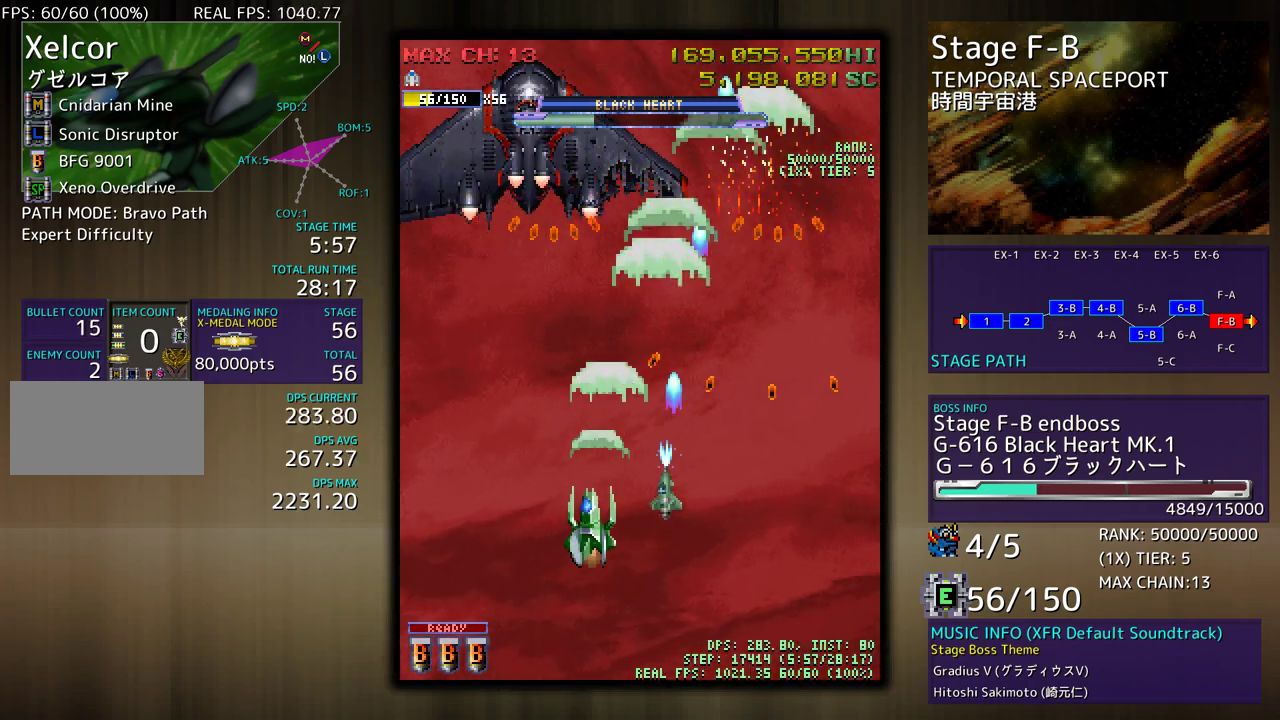
{"buttons": ["DPAD_LEFT"], "events": [[50, "DPAD_LEFT", "up"], [133, "DPAD_DOWN", "up"], [333, "DPAD_DOWN", "down"], [333, "DPAD_LEFT", "down"], [433, "DPAD_DOWN", "up"]]}
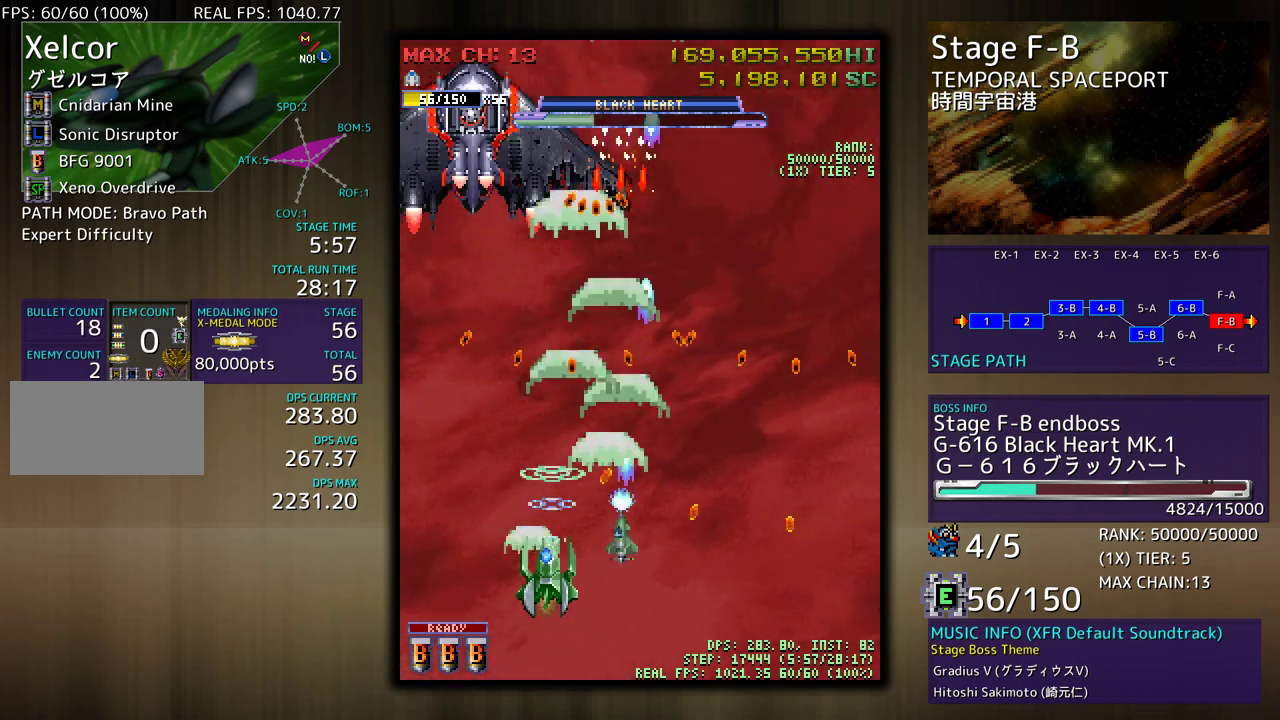
{"buttons": [], "events": [[67, "DPAD_UP", "down"], [167, "DPAD_UP", "up"], [183, "DPAD_LEFT", "up"], [350, "DPAD_DOWN", "down"], [417, "DPAD_DOWN", "up"]]}
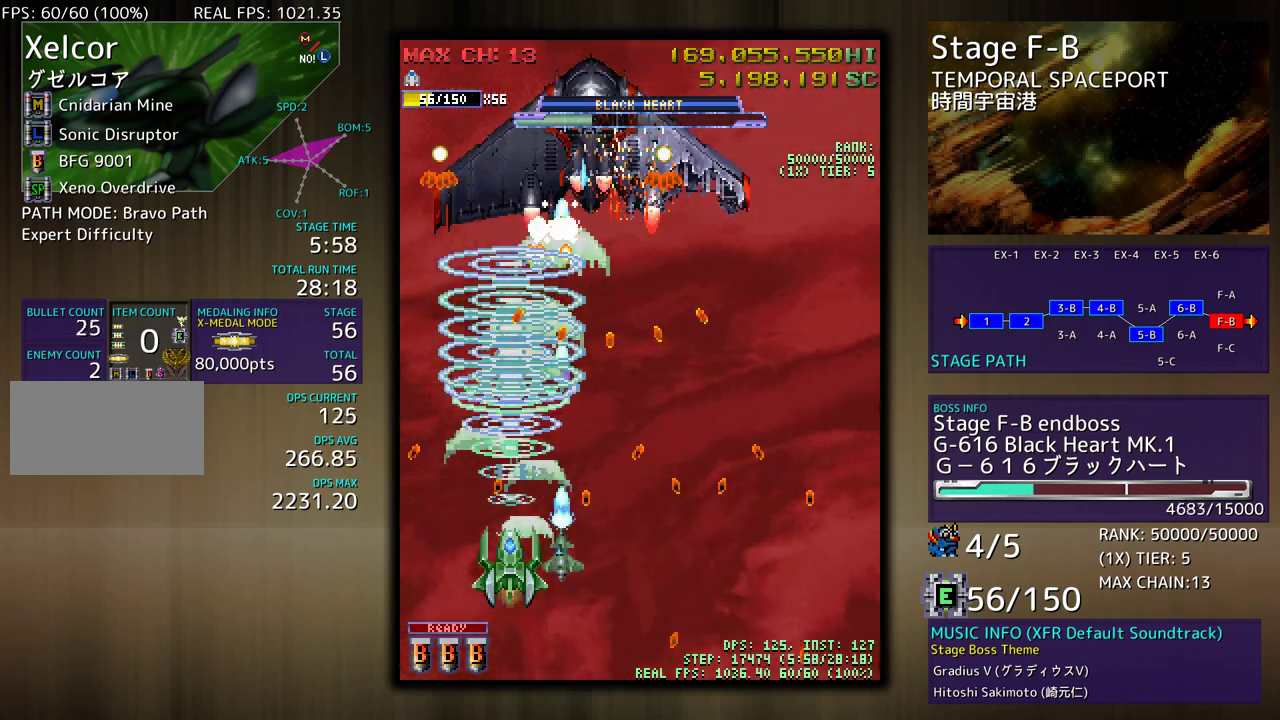
{"buttons": ["DPAD_DOWN"], "events": [[100, "DPAD_RIGHT", "down"], [100, "DPAD_UP", "down"], [150, "DPAD_RIGHT", "up"], [350, "DPAD_DOWN", "down"], [350, "DPAD_UP", "up"], [450, "DPAD_DOWN", "up"], [483, "DPAD_DOWN", "down"]]}
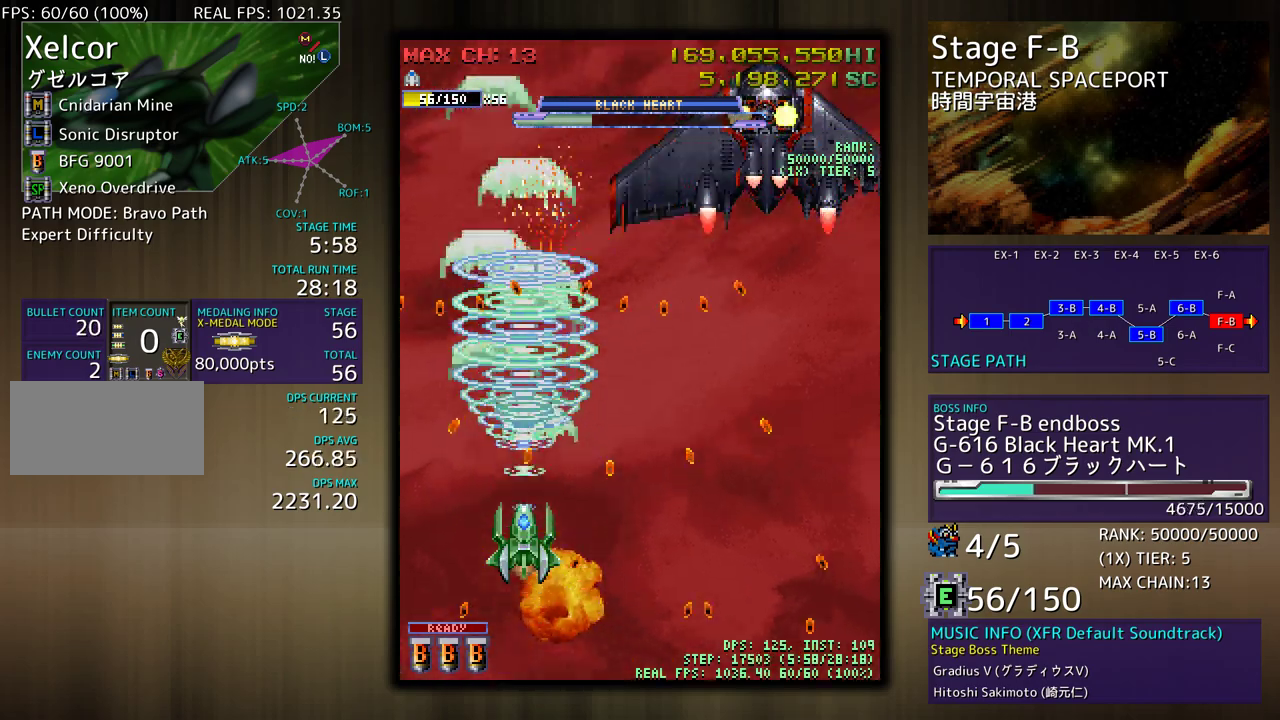
{"buttons": ["DPAD_DOWN", "DPAD_RIGHT"], "events": [[33, "DPAD_LEFT", "down"], [133, "DPAD_DOWN", "up"], [217, "DPAD_LEFT", "up"], [267, "DPAD_UP", "down"], [383, "DPAD_RIGHT", "down"], [433, "DPAD_UP", "up"], [450, "DPAD_DOWN", "down"]]}
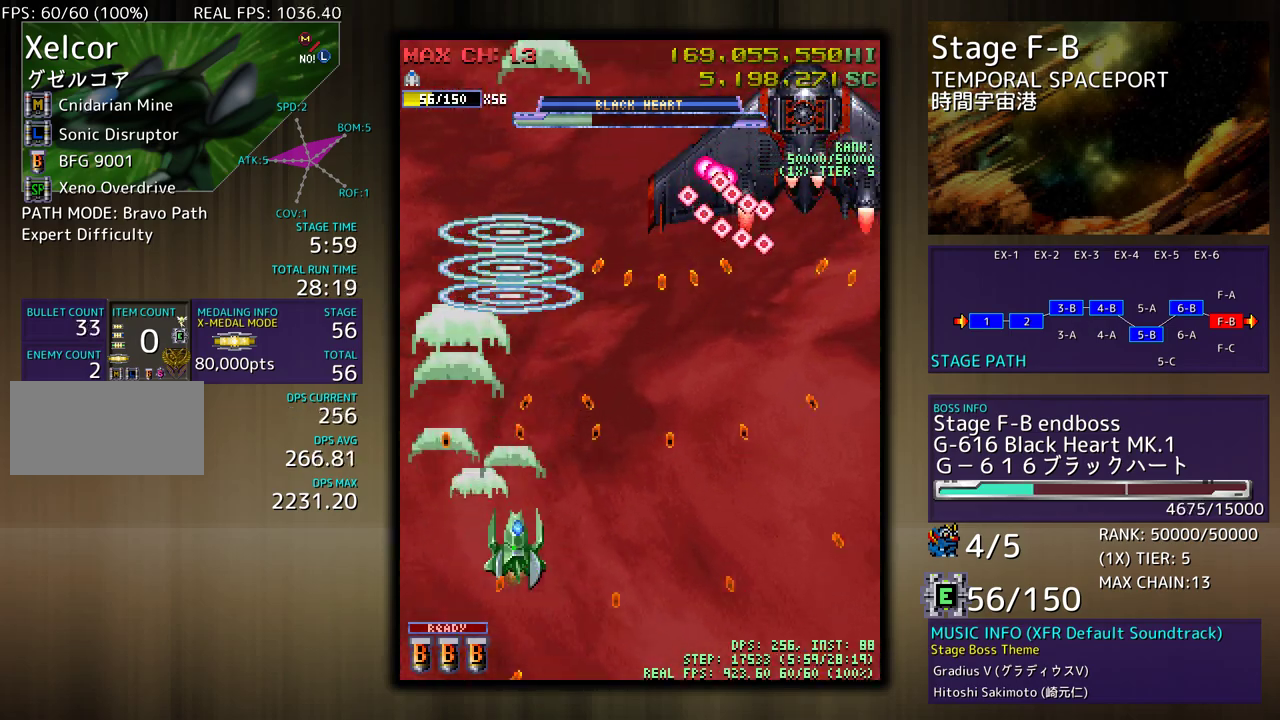
{"buttons": [], "events": [[250, "DPAD_DOWN", "up"], [250, "DPAD_RIGHT", "up"], [333, "DPAD_DOWN", "down"], [350, "DPAD_RIGHT", "down"], [433, "DPAD_RIGHT", "up"], [450, "DPAD_DOWN", "up"]]}
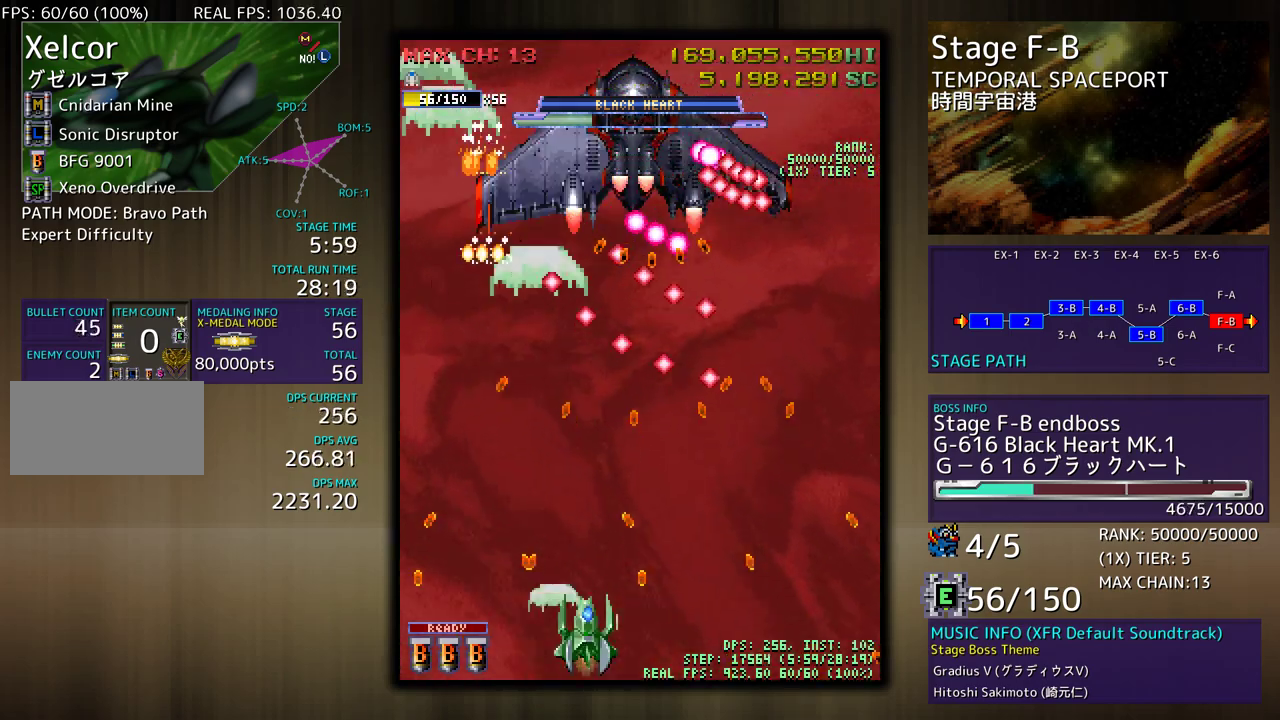
{"buttons": ["DPAD_LEFT"], "events": [[133, "DPAD_RIGHT", "down"], [133, "DPAD_UP", "down"], [233, "DPAD_RIGHT", "up"], [250, "DPAD_LEFT", "down"], [350, "DPAD_UP", "up"], [400, "DPAD_DOWN", "down"], [500, "DPAD_DOWN", "up"]]}
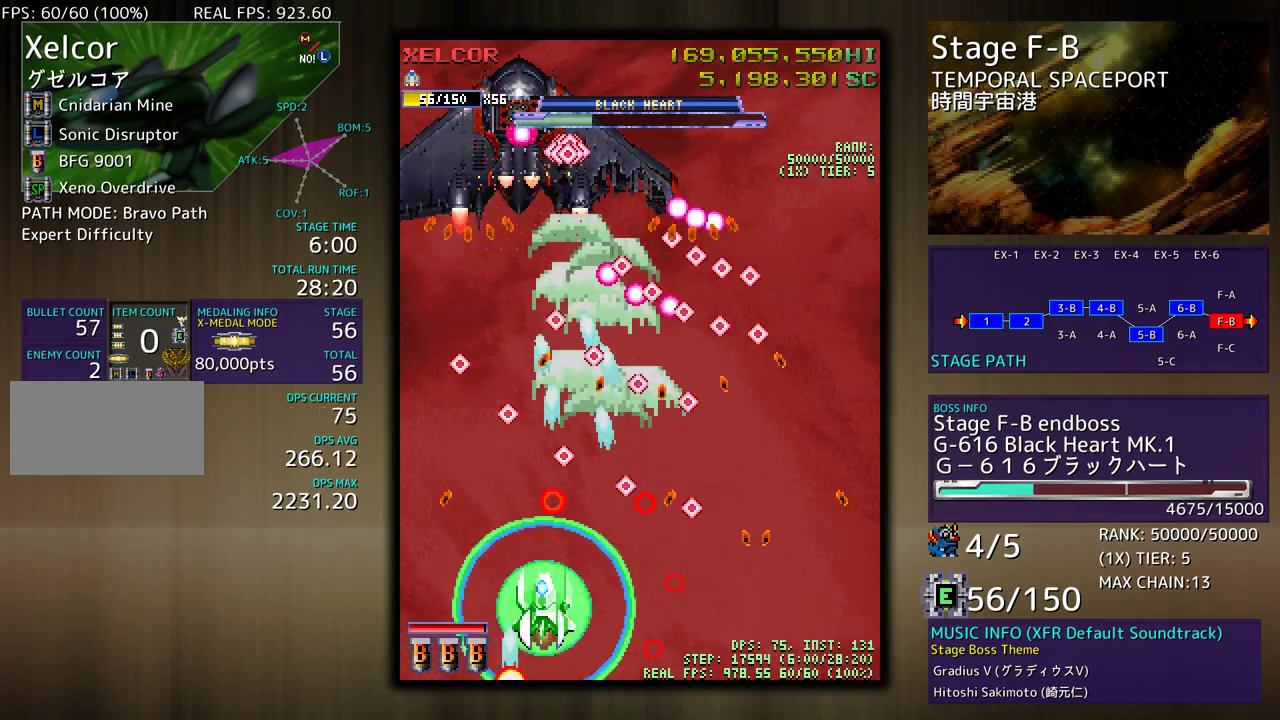
{"buttons": [], "events": [[33, "DPAD_UP", "down"], [183, "DPAD_UP", "up"], [200, "DPAD_LEFT", "up"], [267, "DPAD_RIGHT", "down"], [333, "DPAD_UP", "down"], [417, "DPAD_RIGHT", "up"], [417, "DPAD_UP", "up"]]}
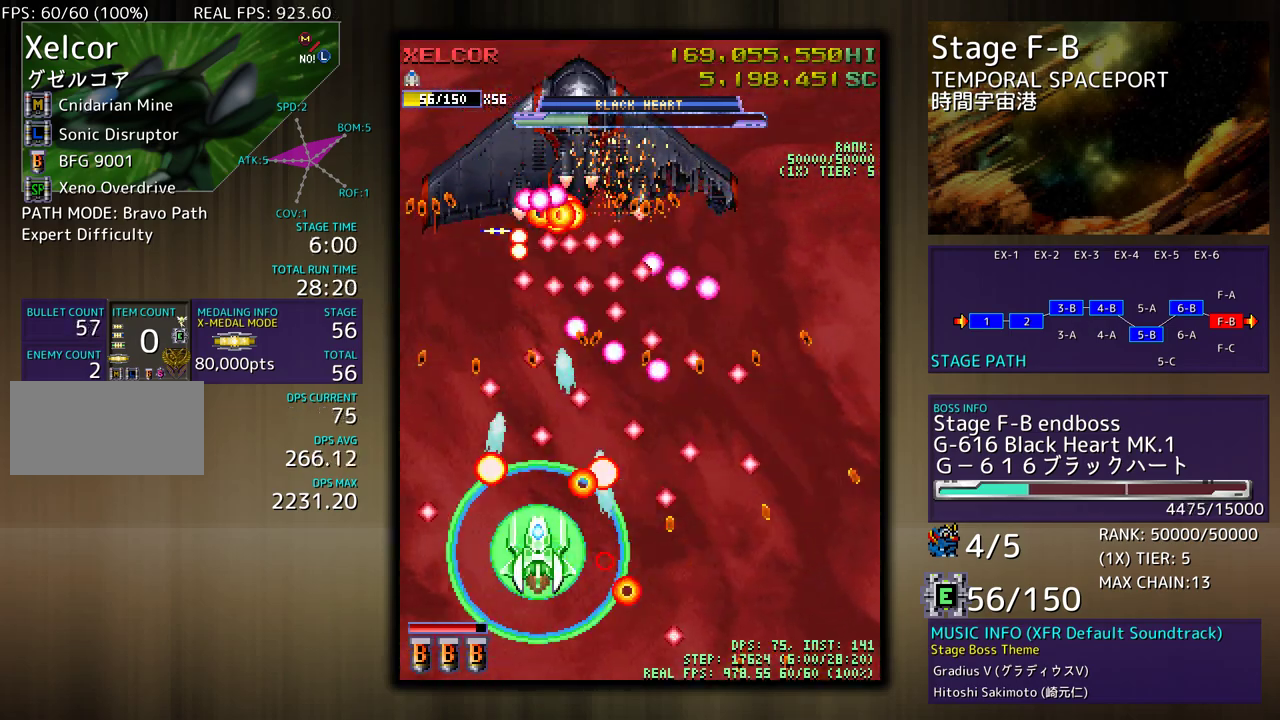
{"buttons": ["DPAD_DOWN", "DPAD_RIGHT"]}
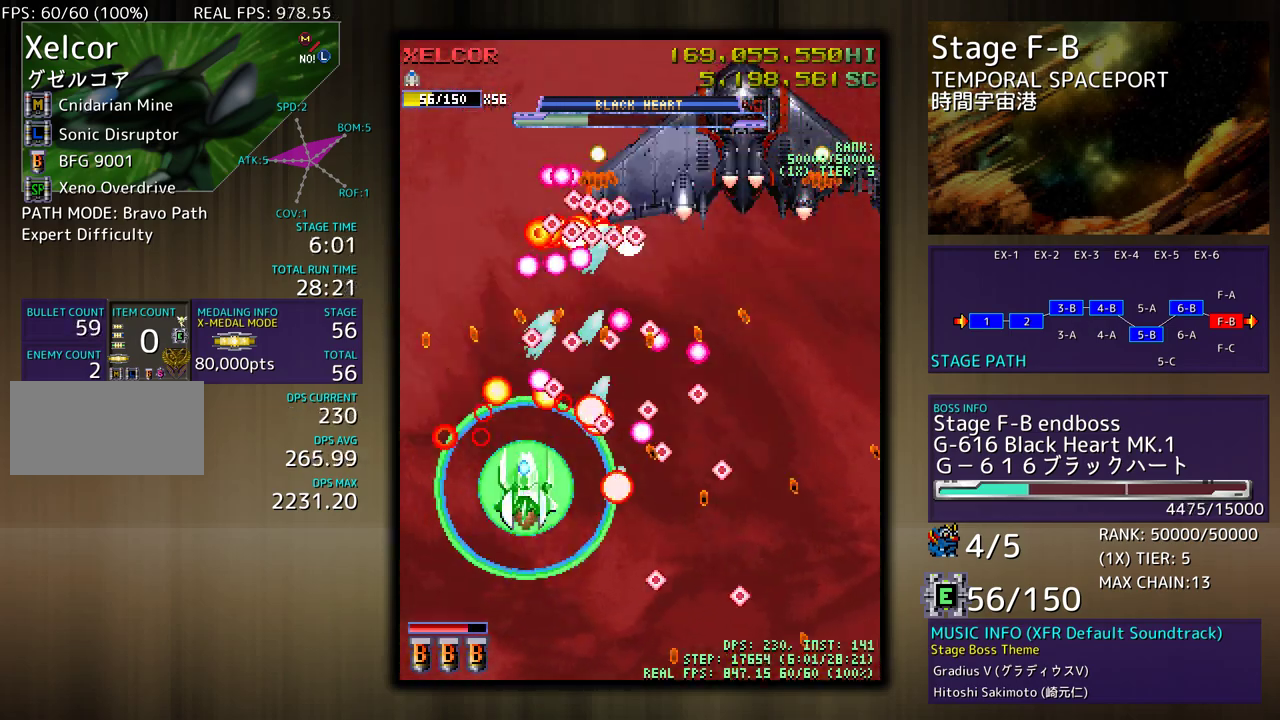
{"buttons": ["DPAD_LEFT"], "events": [[167, "DPAD_DOWN", "up"], [233, "DPAD_UP", "down"], [250, "DPAD_RIGHT", "up"], [267, "DPAD_LEFT", "down"], [500, "DPAD_UP", "up"]]}
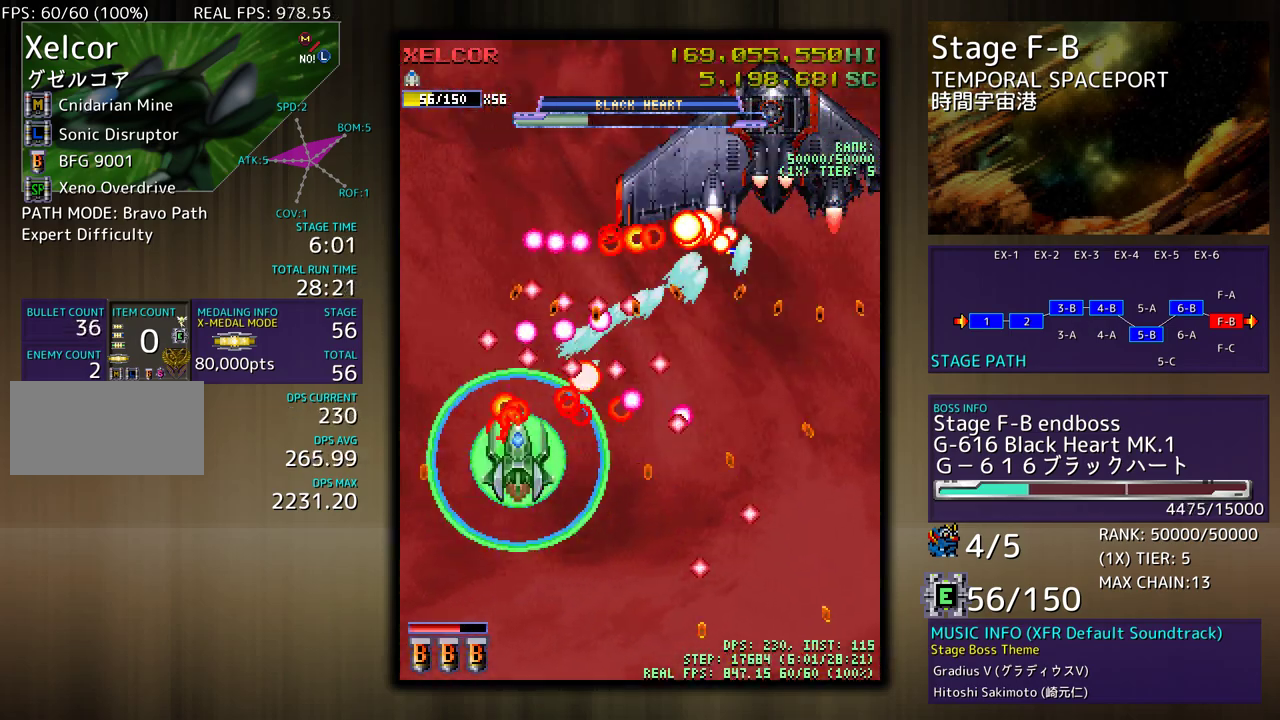
{"buttons": ["DPAD_UP", "DPAD_RIGHT"], "events": [[50, "DPAD_UP", "down"], [83, "DPAD_LEFT", "up"], [117, "DPAD_RIGHT", "down"], [183, "DPAD_UP", "up"], [200, "DPAD_DOWN", "down"], [433, "DPAD_DOWN", "up"], [467, "DPAD_UP", "down"]]}
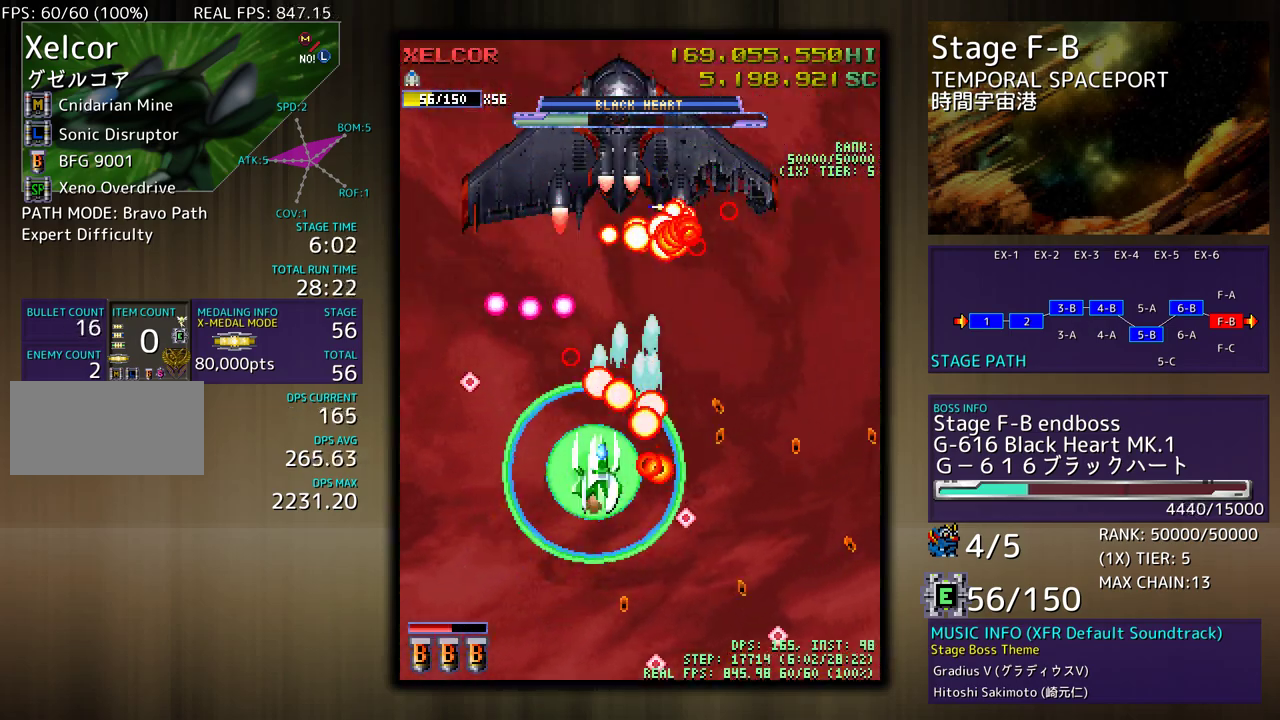
{"buttons": ["DPAD_DOWN", "DPAD_RIGHT"], "events": [[17, "DPAD_RIGHT", "up"], [33, "DPAD_LEFT", "down"], [300, "DPAD_LEFT", "up"], [317, "DPAD_RIGHT", "down"], [333, "DPAD_UP", "up"], [450, "DPAD_DOWN", "down"]]}
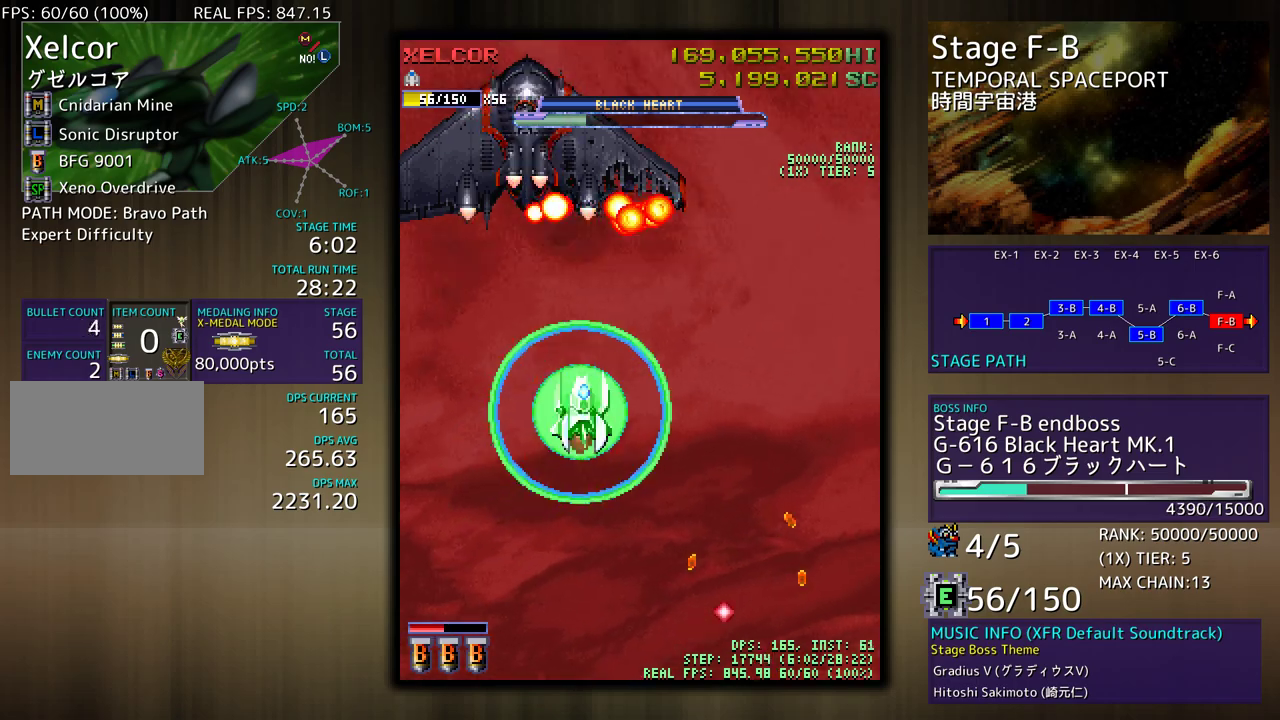
{"buttons": ["DPAD_LEFT"], "events": [[83, "DPAD_RIGHT", "up"], [117, "DPAD_LEFT", "down"], [217, "DPAD_LEFT", "up"], [250, "DPAD_RIGHT", "down"], [383, "DPAD_RIGHT", "up"], [450, "DPAD_LEFT", "down"], [500, "DPAD_DOWN", "up"]]}
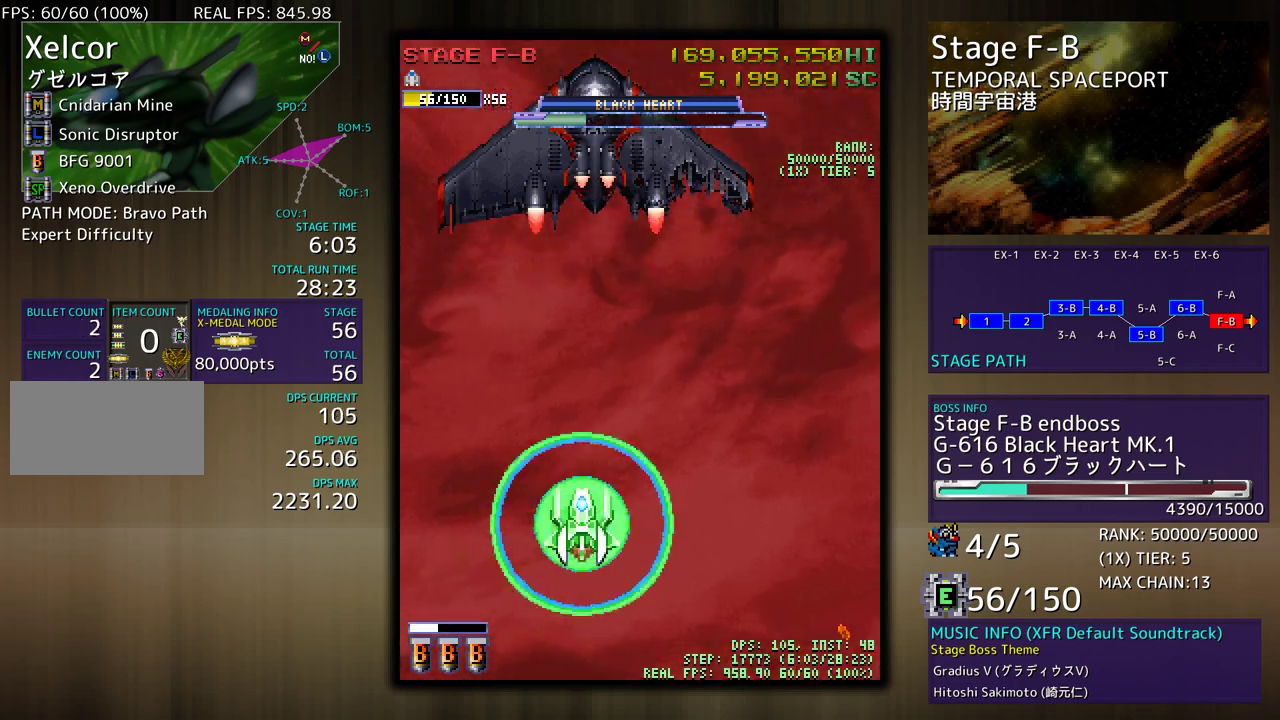
{"buttons": [], "events": [[233, "DPAD_UP", "down"], [300, "DPAD_UP", "up"], [317, "DPAD_LEFT", "up"]]}
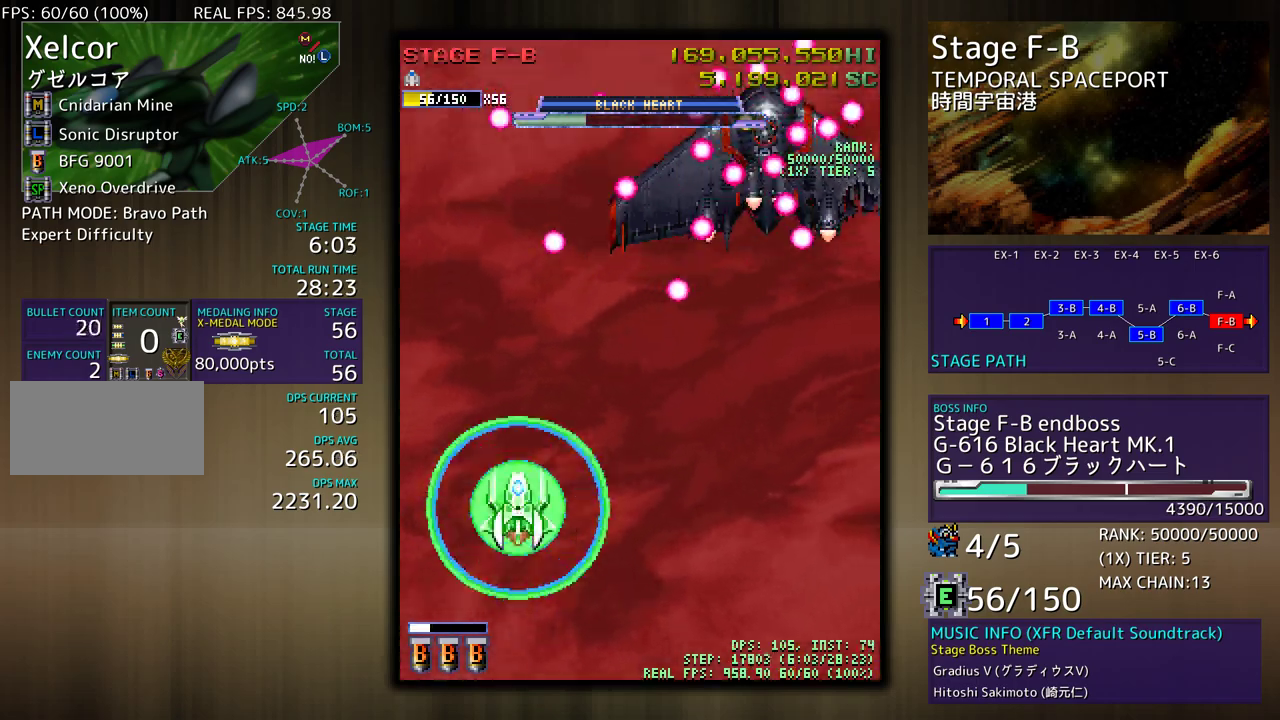
{"buttons": ["DPAD_RIGHT"], "events": [[217, "DPAD_DOWN", "down"], [217, "DPAD_RIGHT", "down"], [333, "DPAD_DOWN", "up"]]}
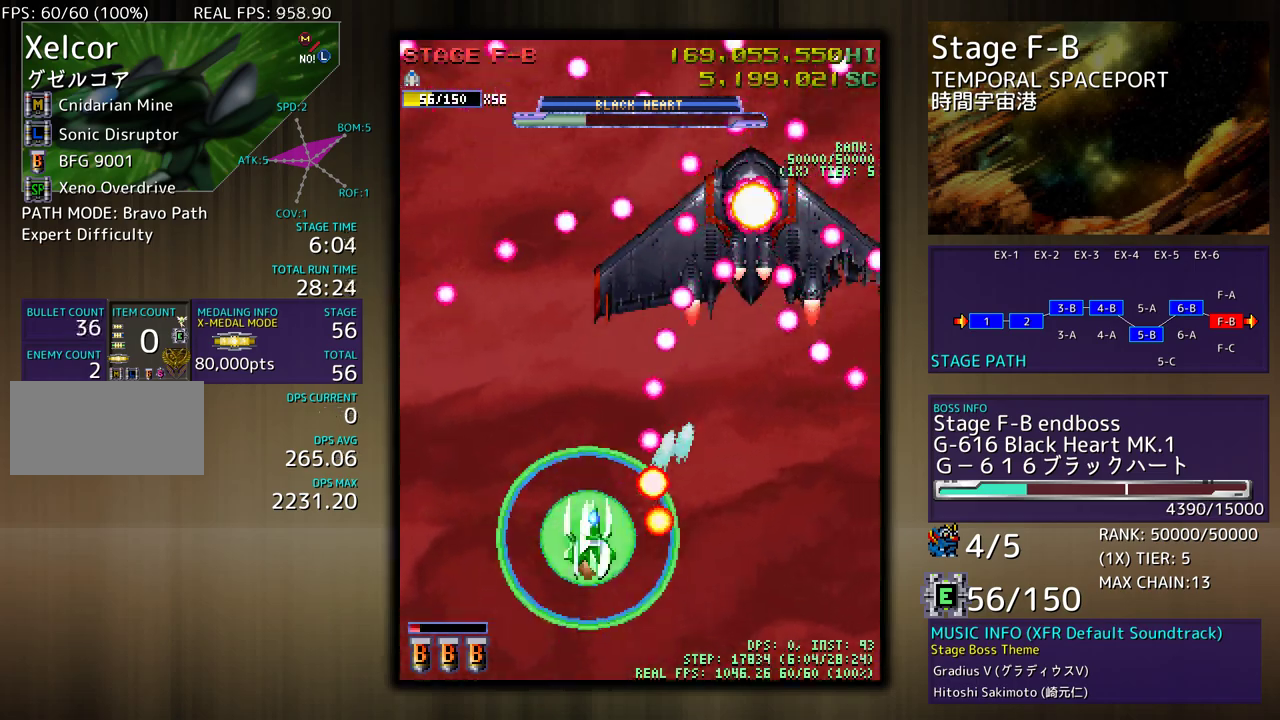
{"buttons": [], "events": [[67, "DPAD_UP", "down"], [133, "DPAD_RIGHT", "up"], [133, "DPAD_UP", "up"]]}
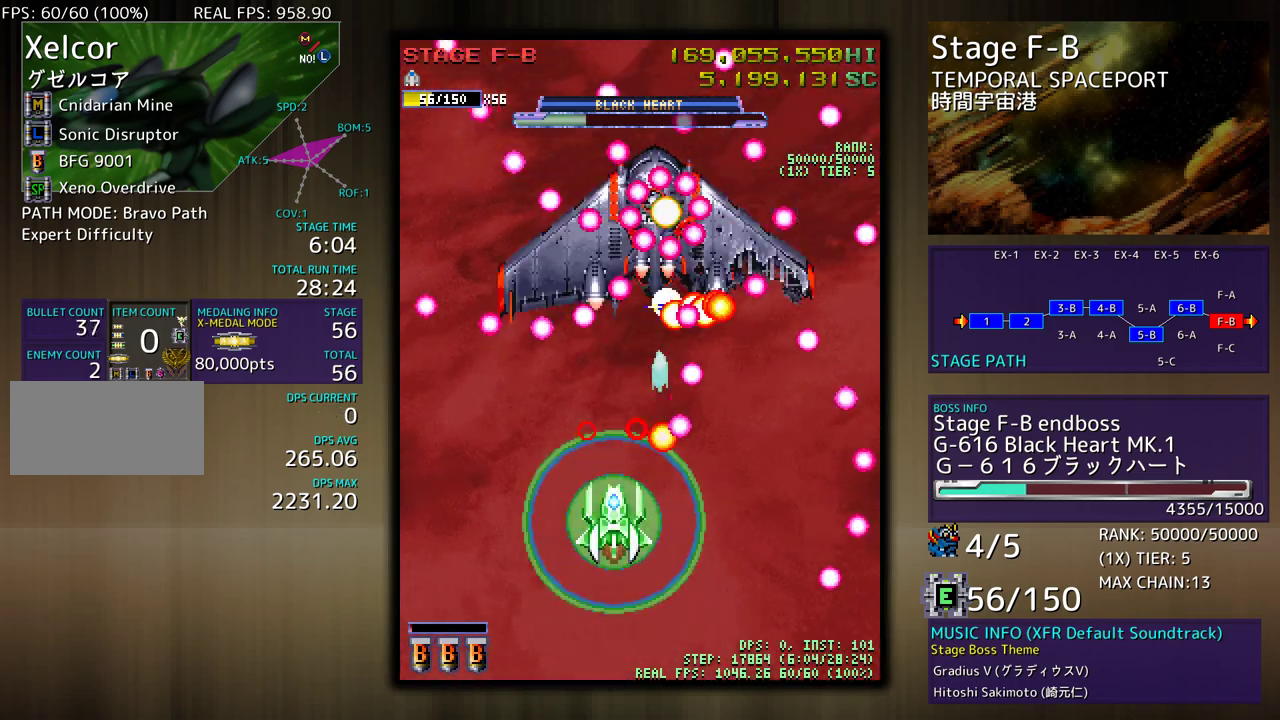
{"buttons": [], "events": []}
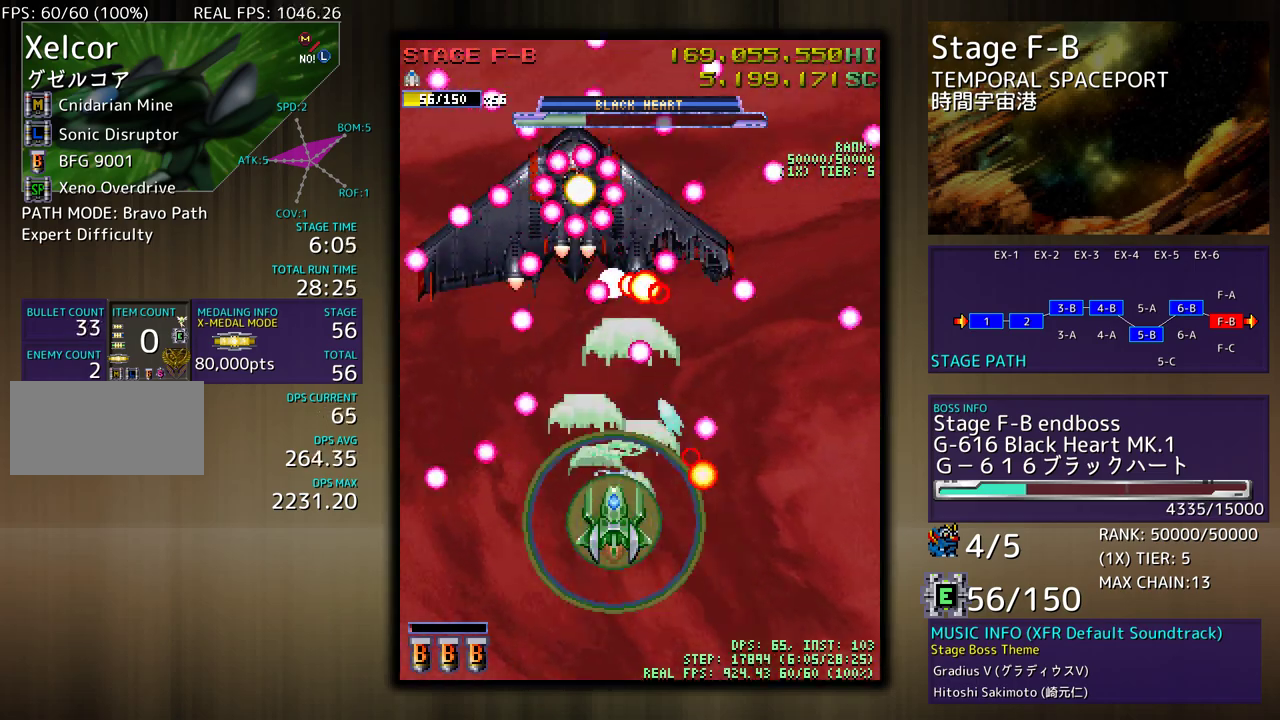
{"buttons": ["DPAD_DOWN", "DPAD_RIGHT"], "events": [[333, "DPAD_LEFT", "down"], [350, "DPAD_UP", "down"], [400, "DPAD_UP", "up"], [433, "DPAD_DOWN", "down"], [450, "DPAD_LEFT", "up"], [467, "DPAD_RIGHT", "down"]]}
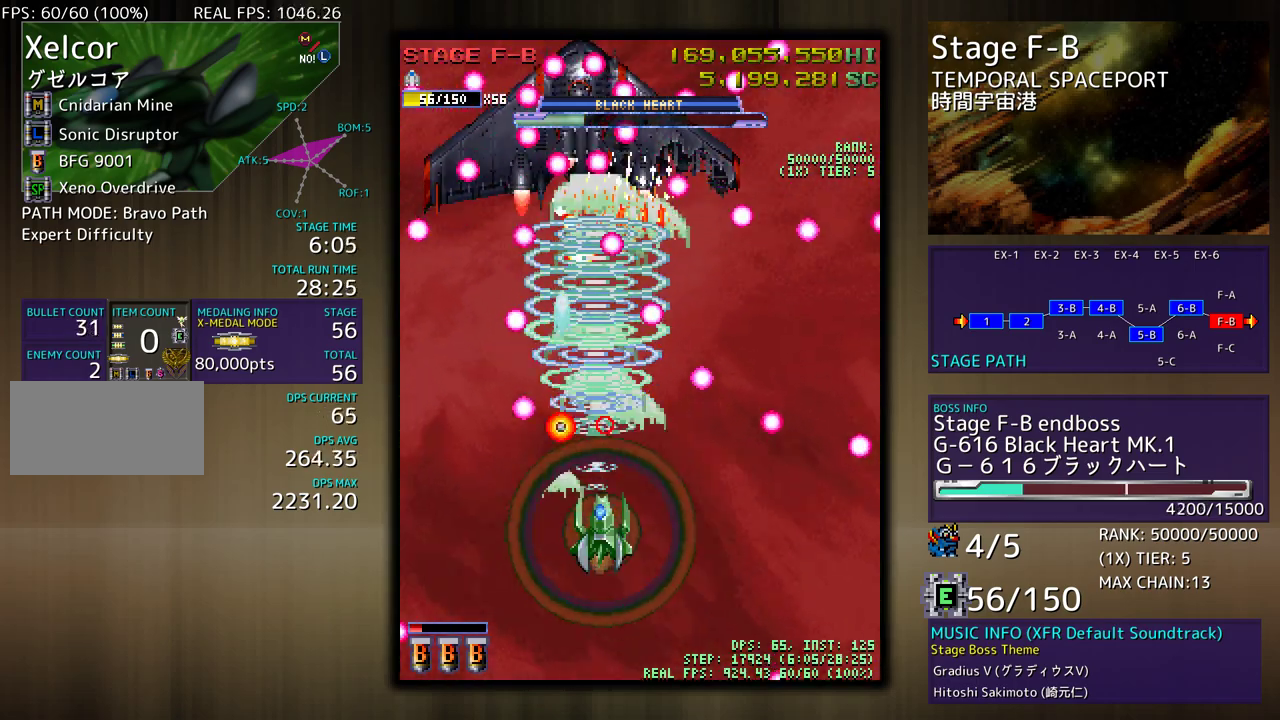
{"buttons": ["DPAD_LEFT"], "events": [[183, "DPAD_RIGHT", "up"], [217, "DPAD_DOWN", "up"], [267, "DPAD_DOWN", "down"], [283, "DPAD_LEFT", "down"], [483, "DPAD_DOWN", "up"]]}